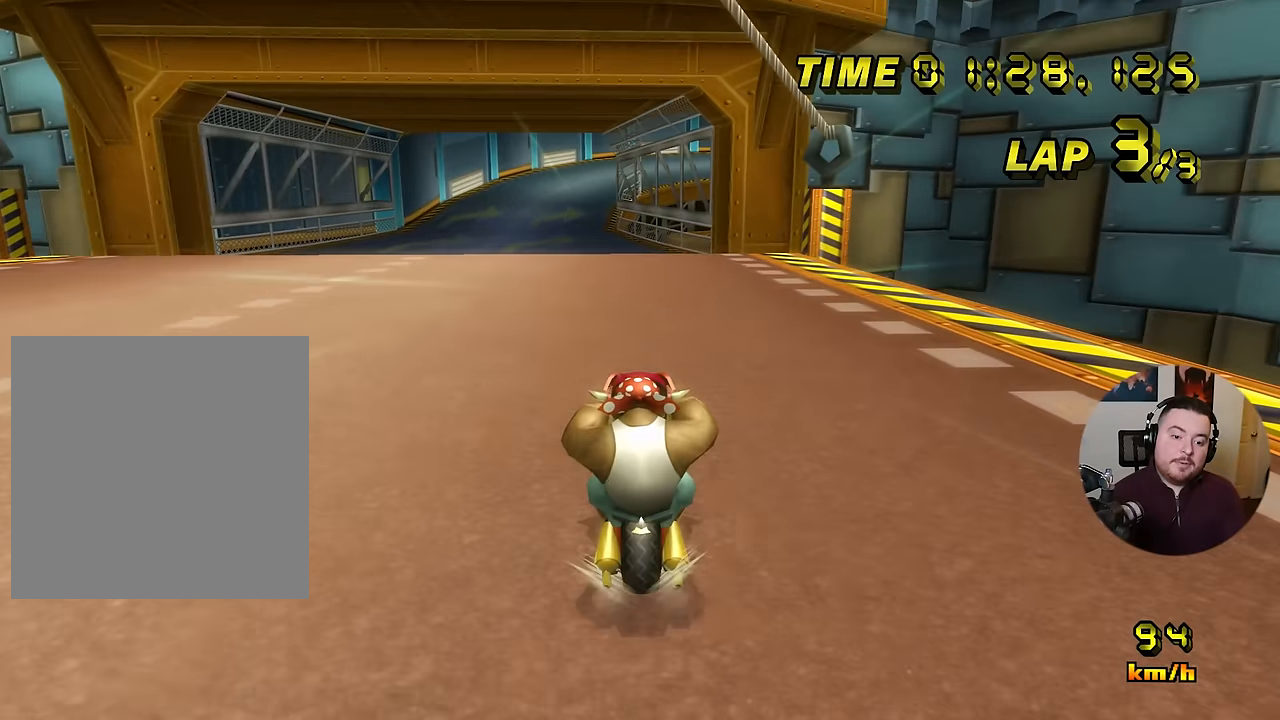
Gameplay with a controller (Nintendo layout); each line is a JSON object with the inputs held at the frame after it. "events" lists button and stick changes between this image and that frame as [ms after this image, input, new state], when the widget could be followed in between. Not read: B L3 R3 X Y Z.
{"buttons": ["A"], "left_stick": "center", "events": []}
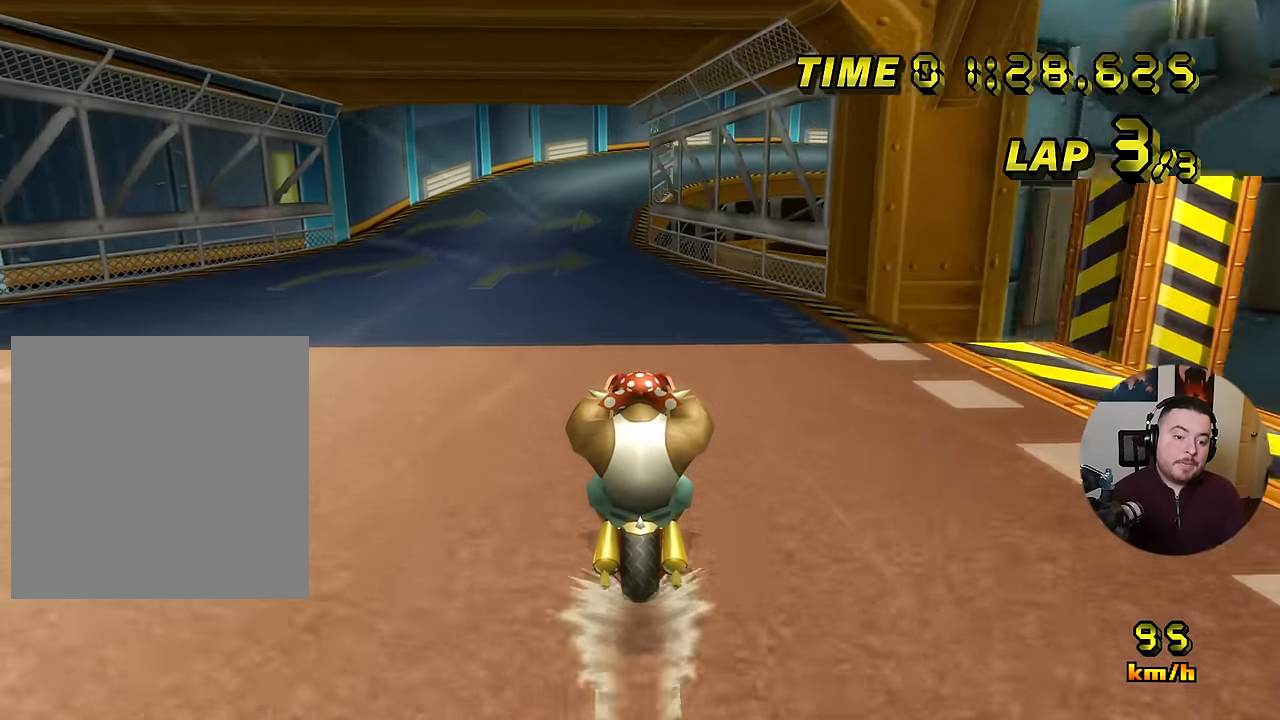
{"buttons": ["A"], "left_stick": "center", "events": [[384, "left_stick", "right"], [484, "left_stick", "center"]]}
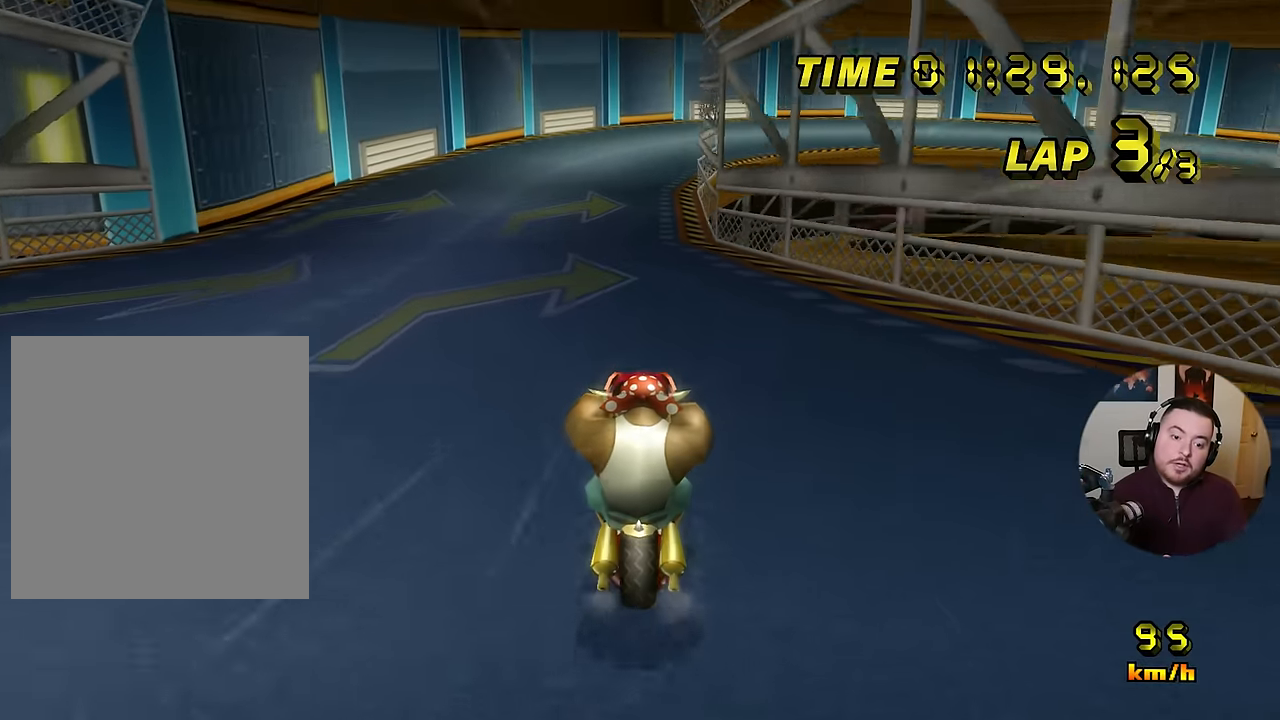
{"buttons": ["A"], "left_stick": "center", "events": []}
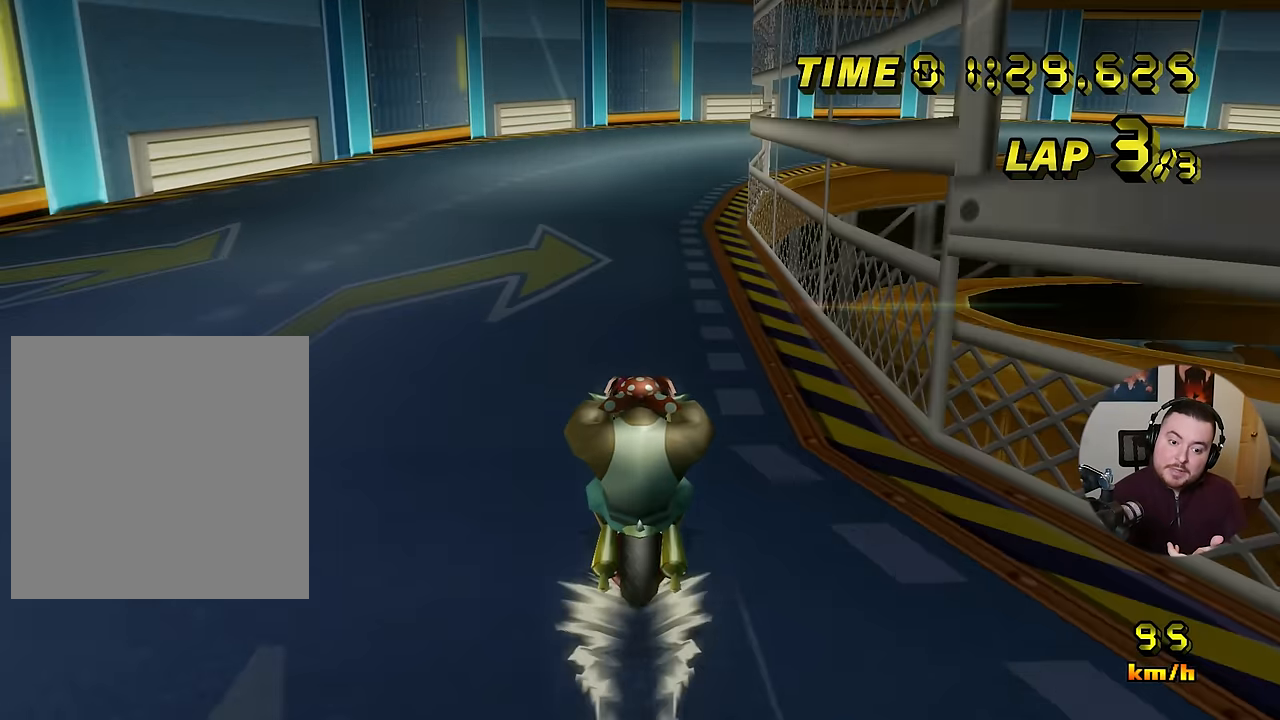
{"buttons": ["A", "R1"], "left_stick": "right", "events": [[200, "R1", "down"], [367, "left_stick", "right"]]}
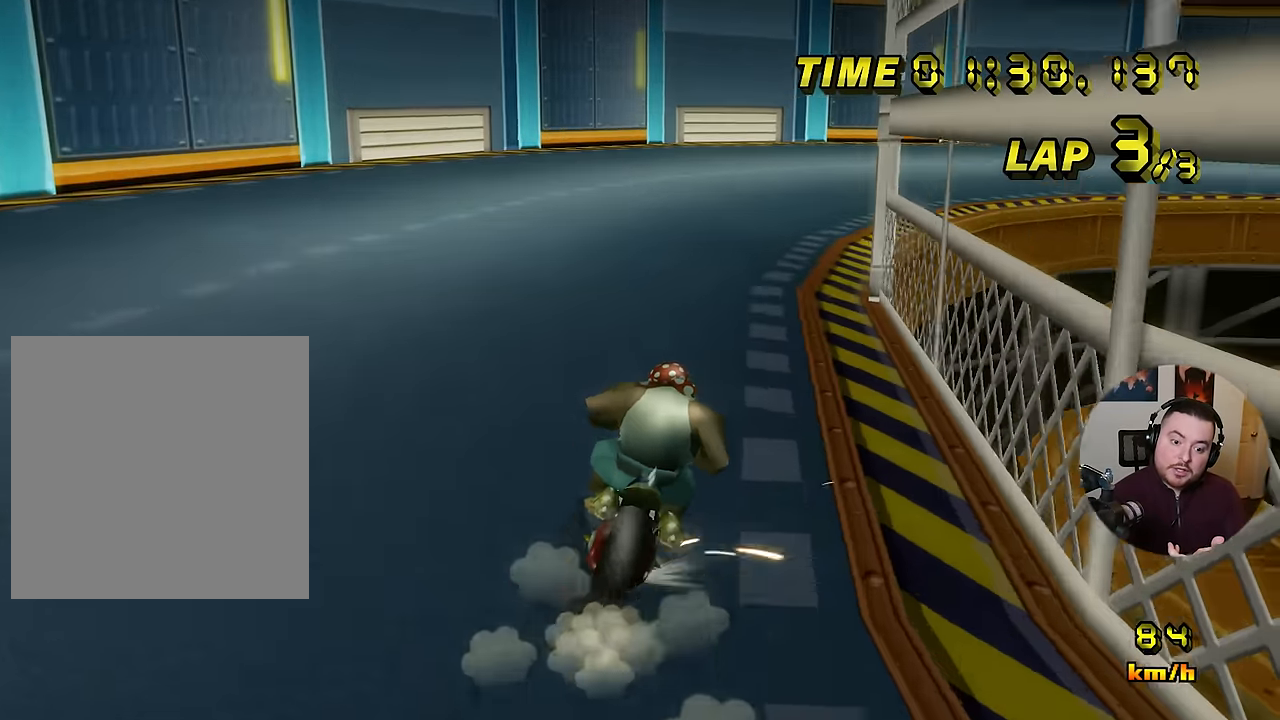
{"buttons": ["A", "R1"], "left_stick": "right", "events": []}
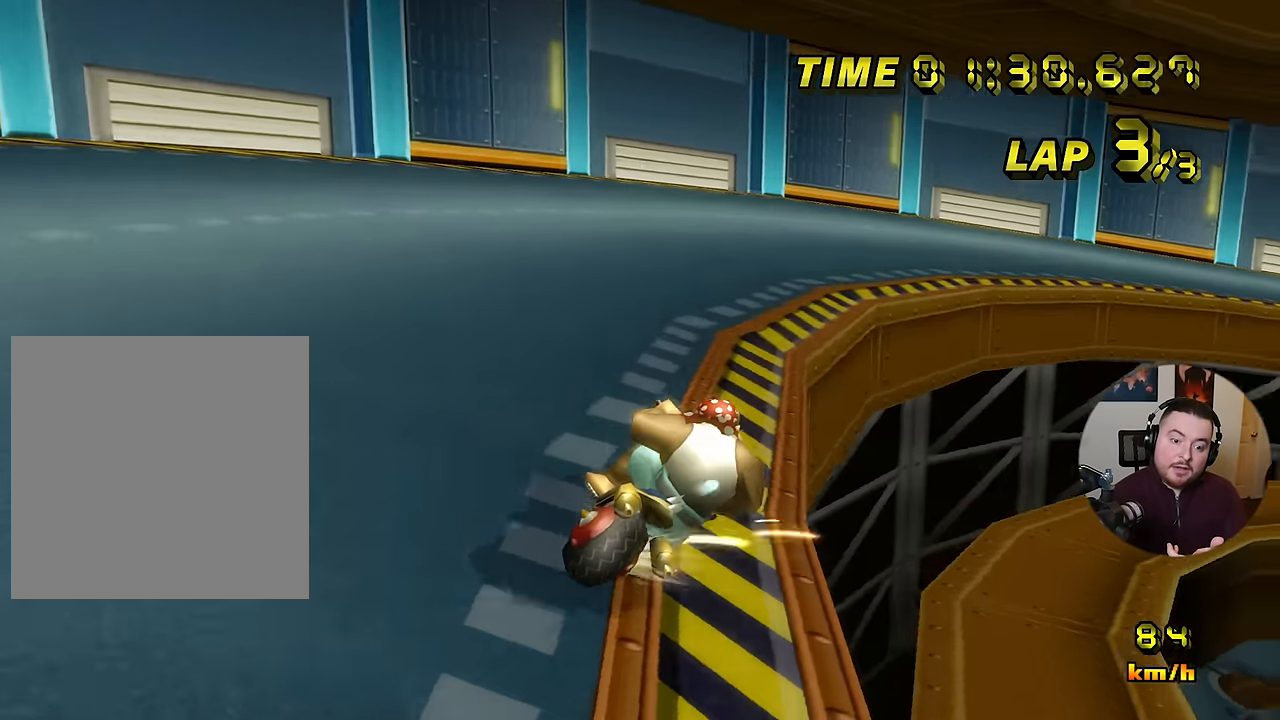
{"buttons": ["A", "R1"], "left_stick": "right", "events": []}
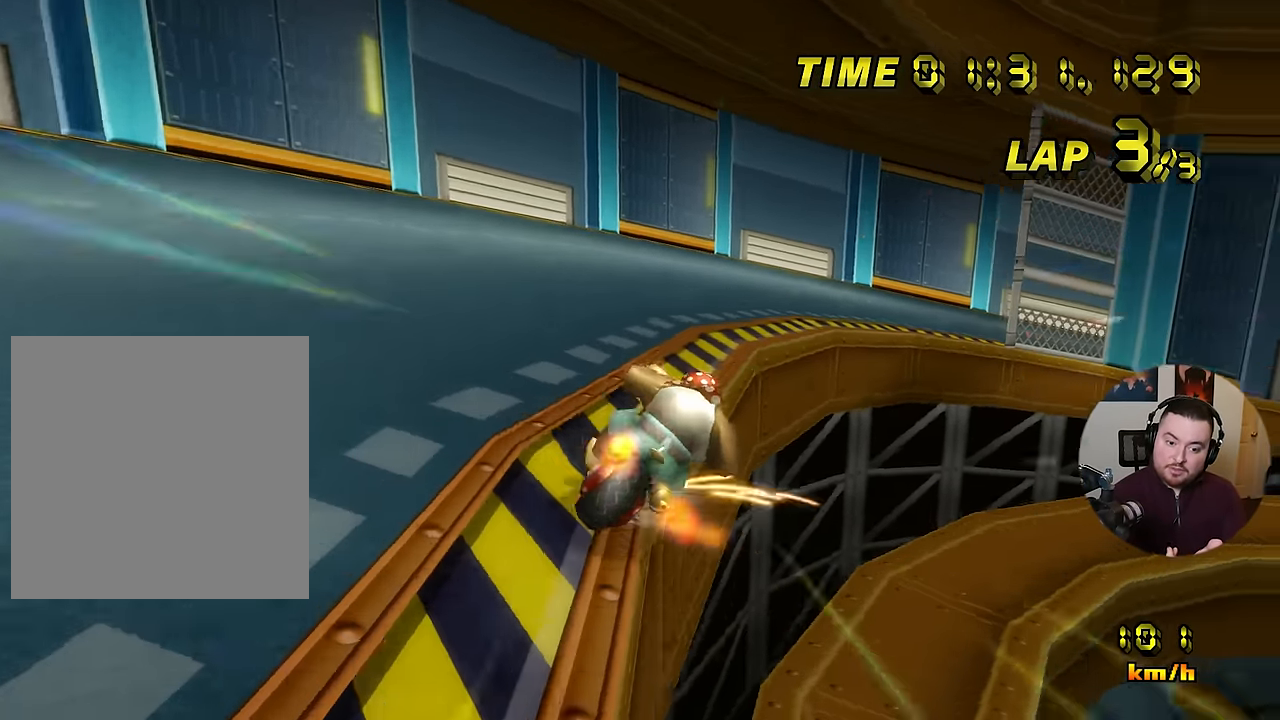
{"buttons": ["A", "R1"], "left_stick": "right", "events": []}
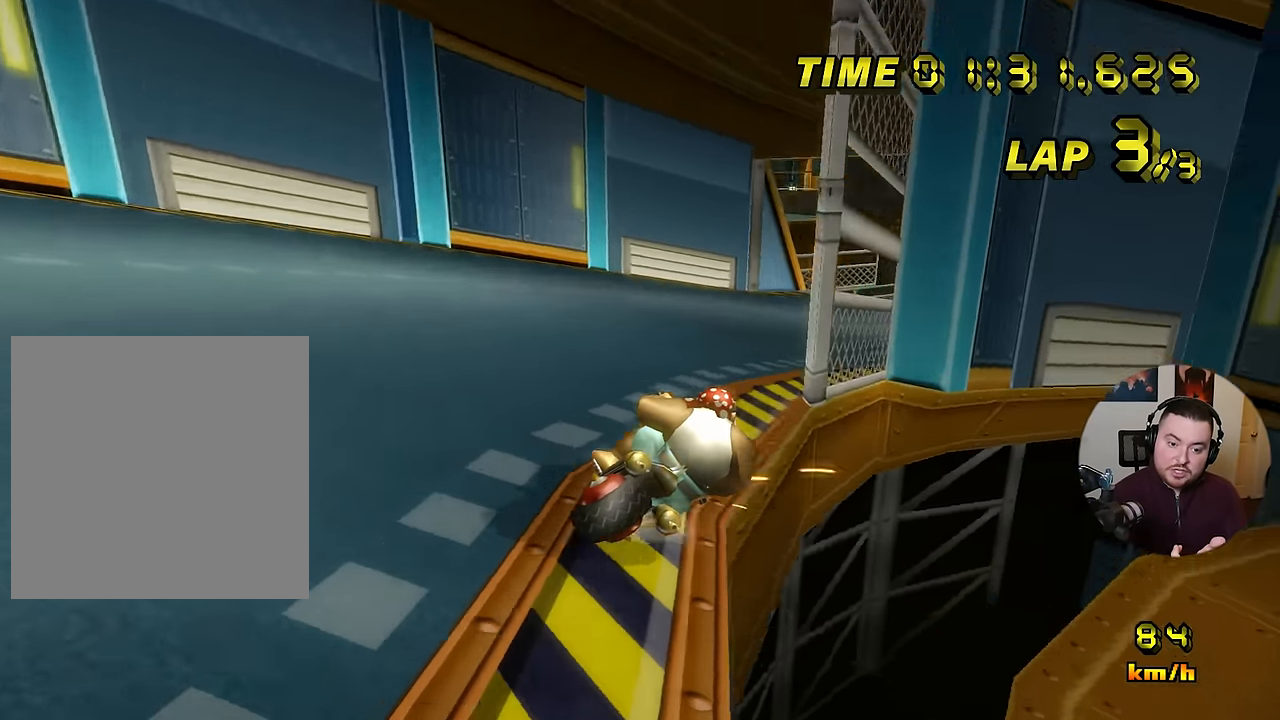
{"buttons": ["A"], "left_stick": "left", "events": [[167, "left_stick", "down-right"], [384, "R1", "up"], [400, "left_stick", "left"], [467, "DPAD_RIGHT", "down"], [500, "DPAD_RIGHT", "up"]]}
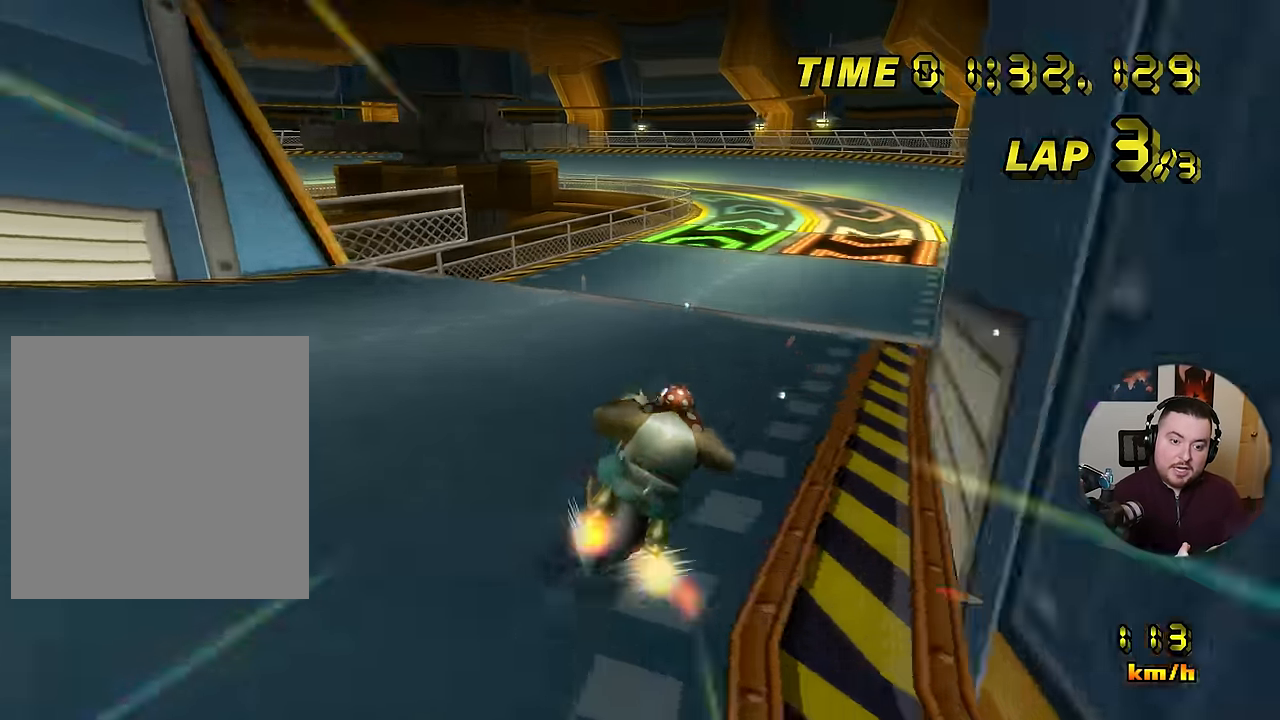
{"buttons": ["A"], "left_stick": "left", "events": []}
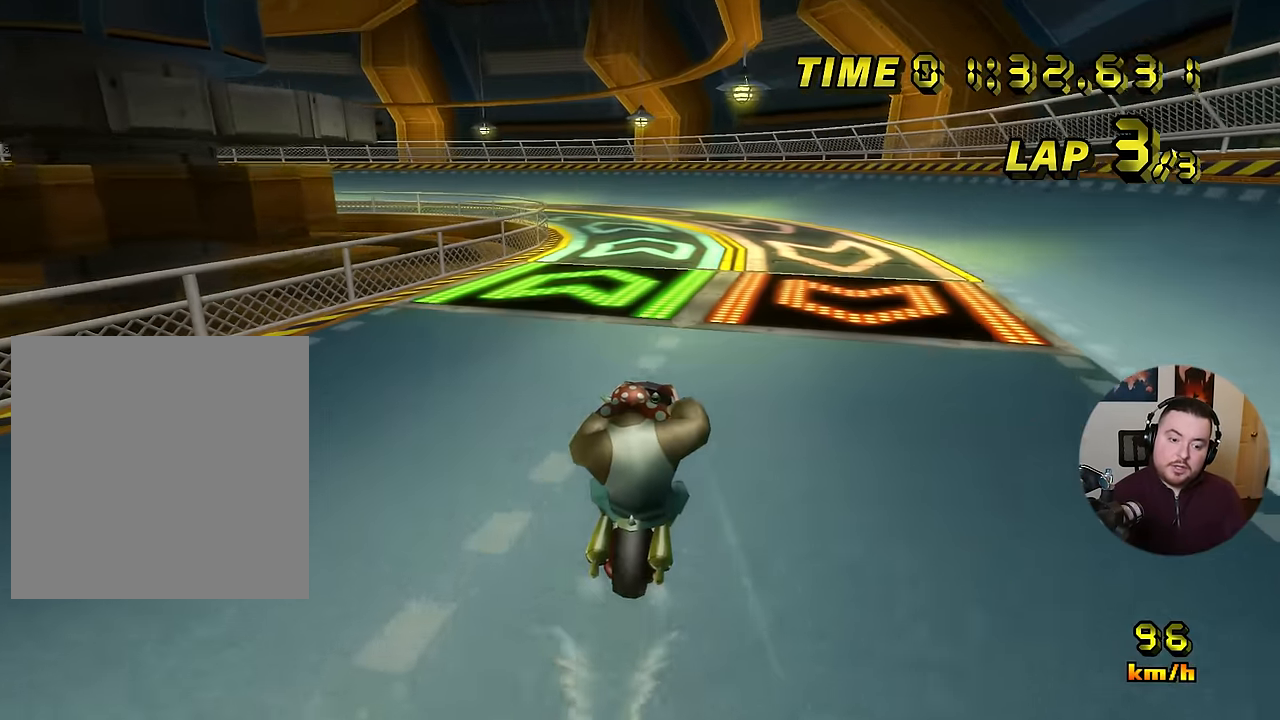
{"buttons": ["A", "R1"], "left_stick": "left", "events": [[183, "left_stick", "center"], [467, "left_stick", "left"], [484, "R1", "down"]]}
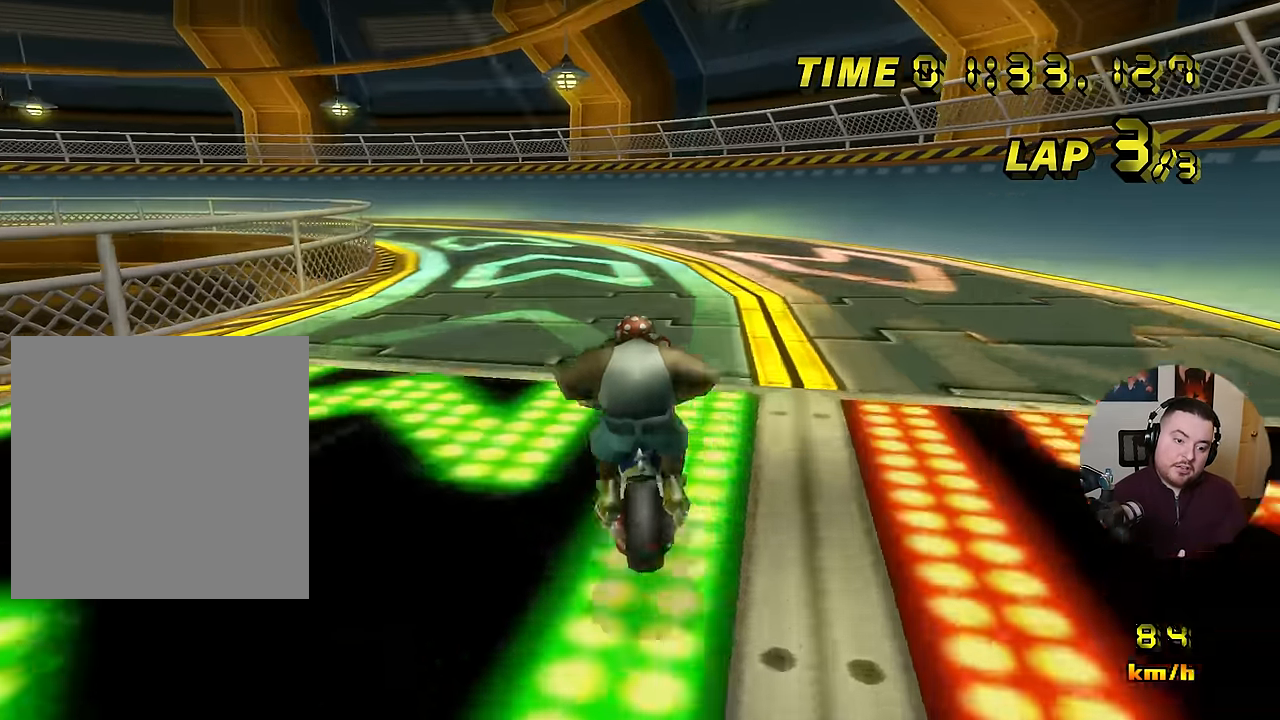
{"buttons": ["A", "R1"], "left_stick": "left", "events": []}